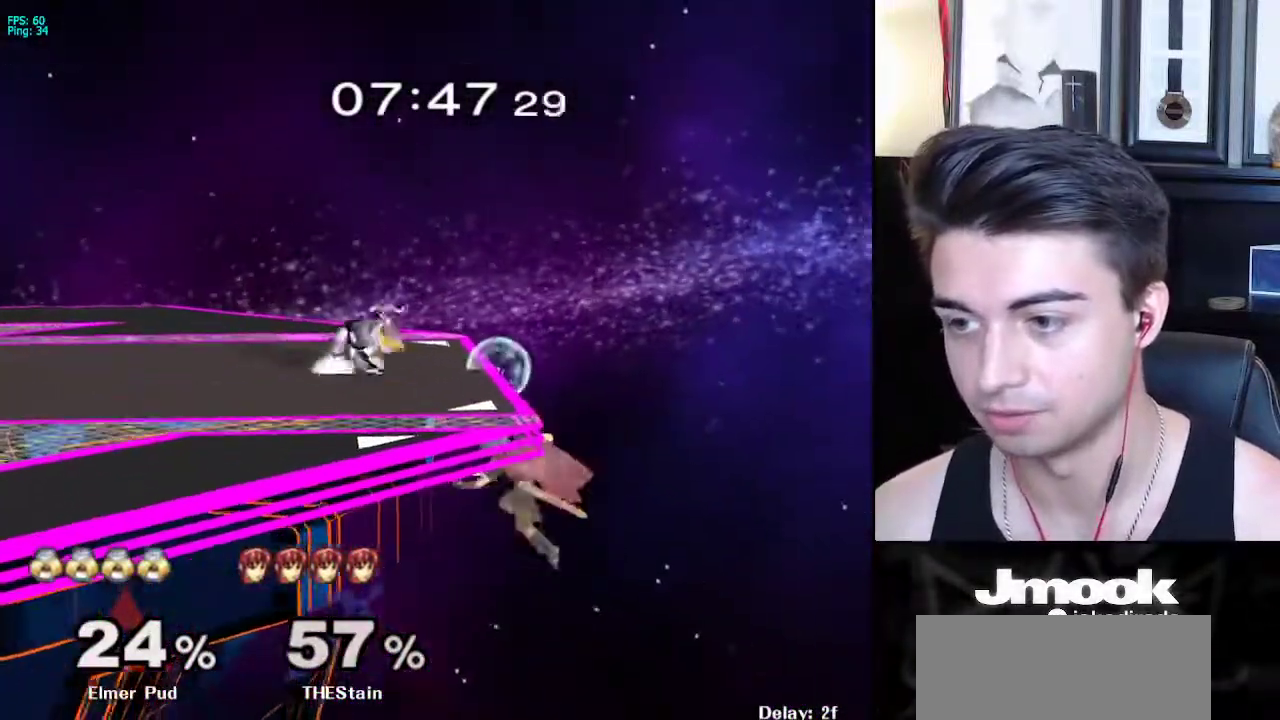
Gameplay with a controller (Nintendo layout); each line is a JSON object with the inputs held at the frame after it. "events" lists button and stick changes between this image and that frame as [ms after this image, input, new state], when the widget could be followed in between. Not read: L3 R3 START.
{"buttons": [], "left_stick": "down-right", "right_stick": "center", "events": [[50, "X", "up"], [100, "left_stick", "center"], [133, "R1", "up"], [167, "left_stick", "right"], [400, "A", "down"], [433, "left_stick", "down-right"], [467, "A", "up"]]}
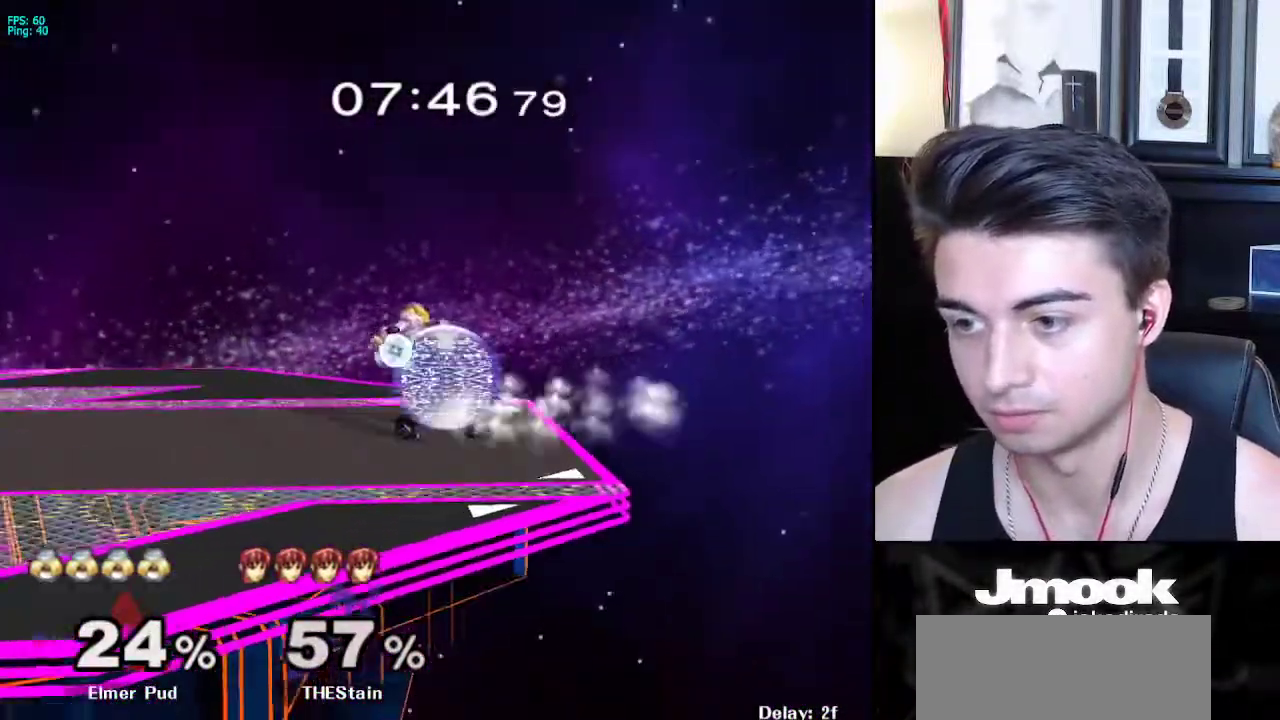
{"buttons": ["A"], "left_stick": "left", "right_stick": "center", "events": [[250, "left_stick", "center"], [300, "R1", "down"], [300, "left_stick", "down"], [367, "A", "down"], [400, "R1", "up"], [417, "A", "up"], [417, "X", "down"], [433, "A", "down"], [450, "X", "up"], [450, "left_stick", "left"]]}
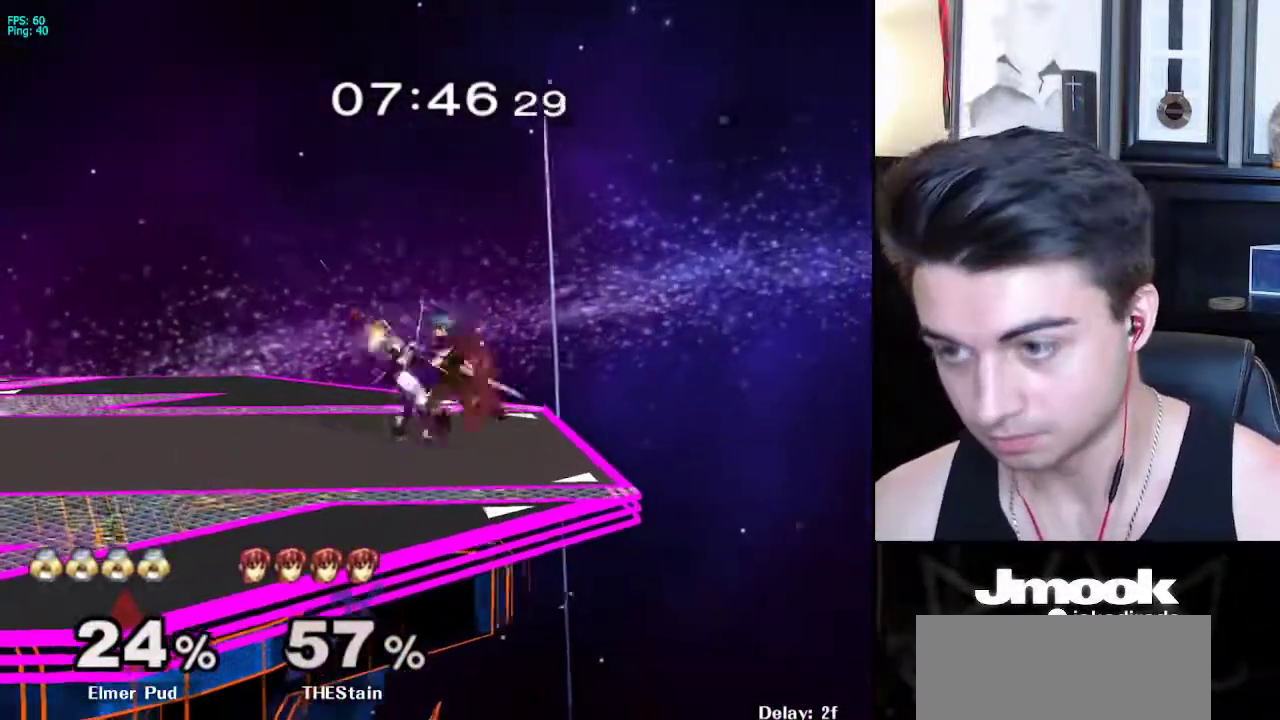
{"buttons": ["A"], "left_stick": "left", "right_stick": "center", "events": [[17, "left_stick", "right"], [33, "X", "down"], [50, "A", "up"], [67, "A", "down"], [67, "X", "up"], [100, "left_stick", "left"], [133, "A", "up"], [133, "X", "down"], [167, "A", "down"], [167, "X", "up"], [217, "left_stick", "down-left"], [250, "A", "up"], [250, "X", "down"], [283, "A", "down"], [283, "X", "up"], [317, "left_stick", "right"], [350, "A", "up"], [350, "X", "down"], [400, "A", "down"], [400, "X", "up"], [400, "left_stick", "left"], [467, "A", "up"], [467, "X", "down"], [500, "A", "down"], [500, "X", "up"]]}
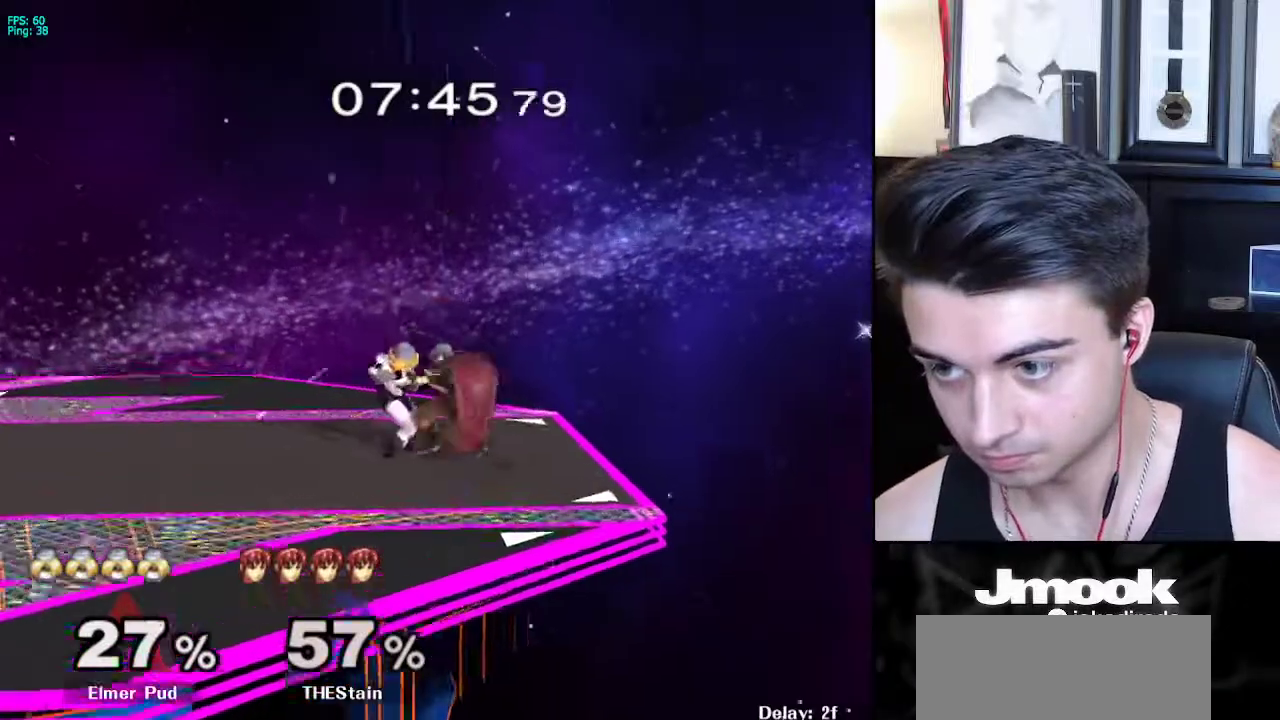
{"buttons": [], "left_stick": "center", "right_stick": "center", "events": [[33, "A", "up"], [33, "B", "down"], [50, "A", "down"], [50, "B", "up"], [83, "A", "up"], [83, "X", "down"], [117, "A", "down"], [117, "X", "up"], [150, "B", "down"], [167, "B", "up"], [200, "A", "up"], [200, "X", "down"], [233, "X", "up"], [483, "left_stick", "center"]]}
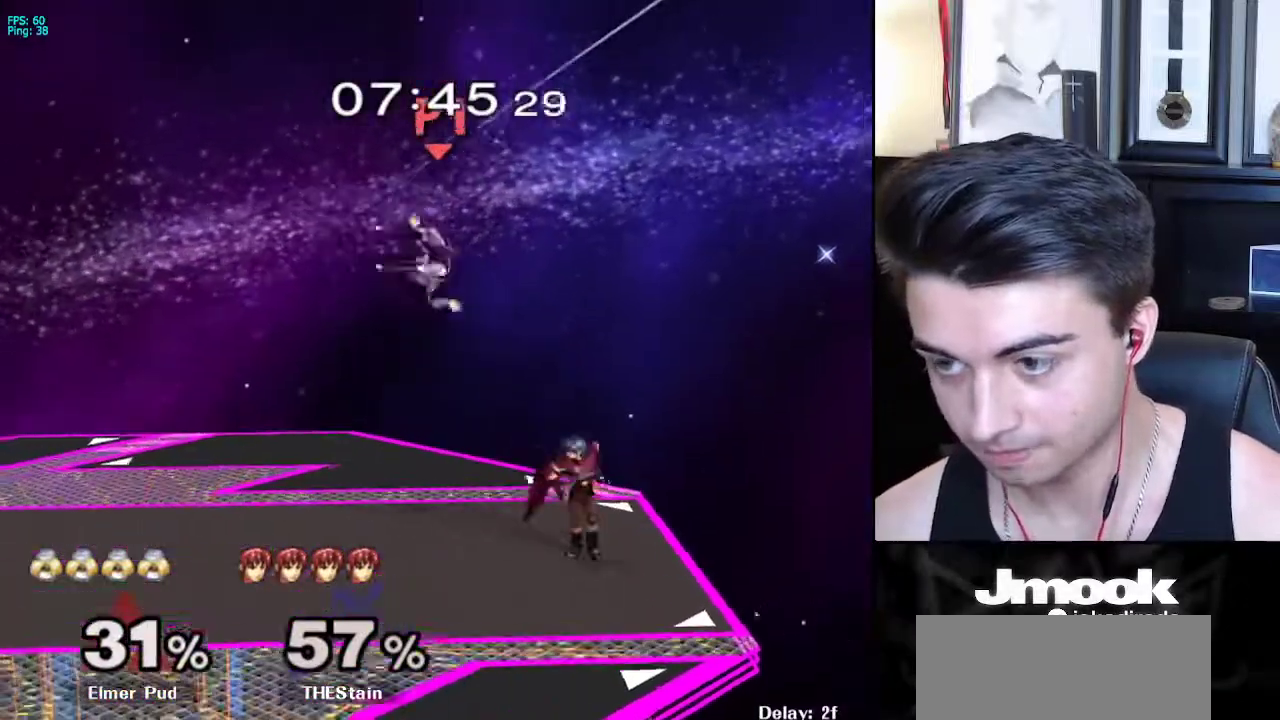
{"buttons": [], "left_stick": "up-left", "right_stick": "center", "events": [[233, "left_stick", "up-left"]]}
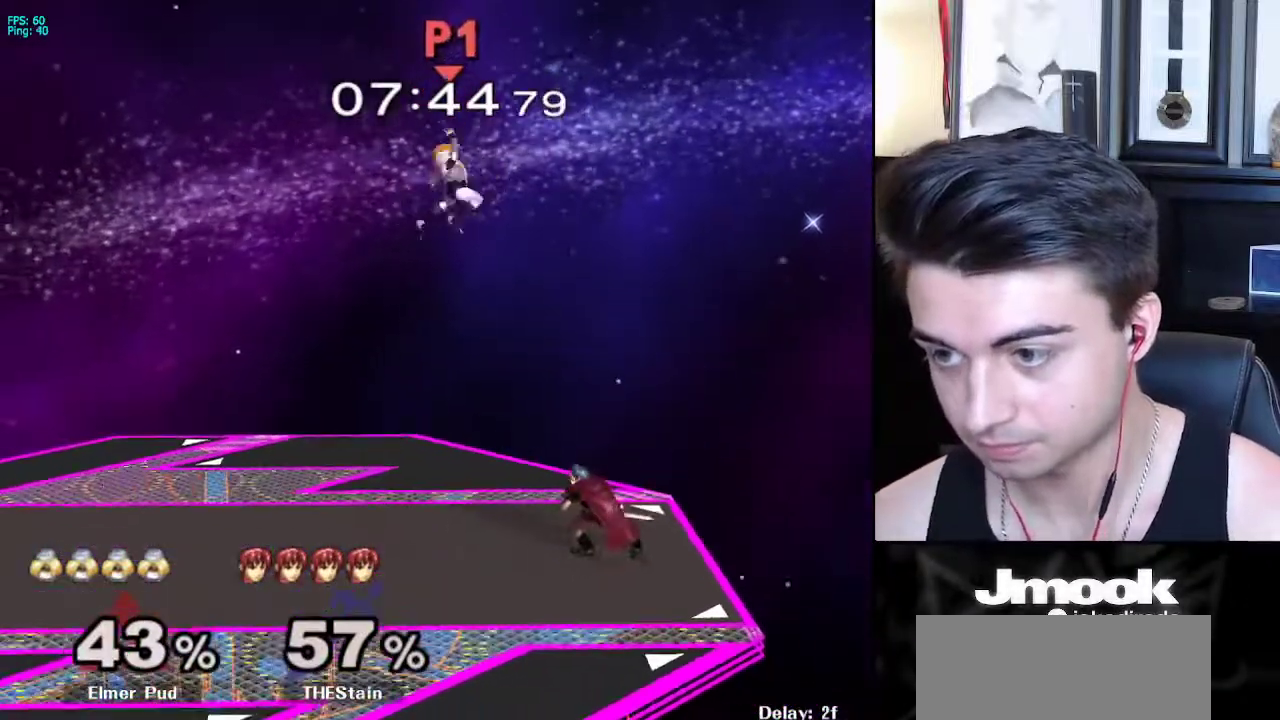
{"buttons": [], "left_stick": "center", "right_stick": "center", "events": [[383, "left_stick", "center"]]}
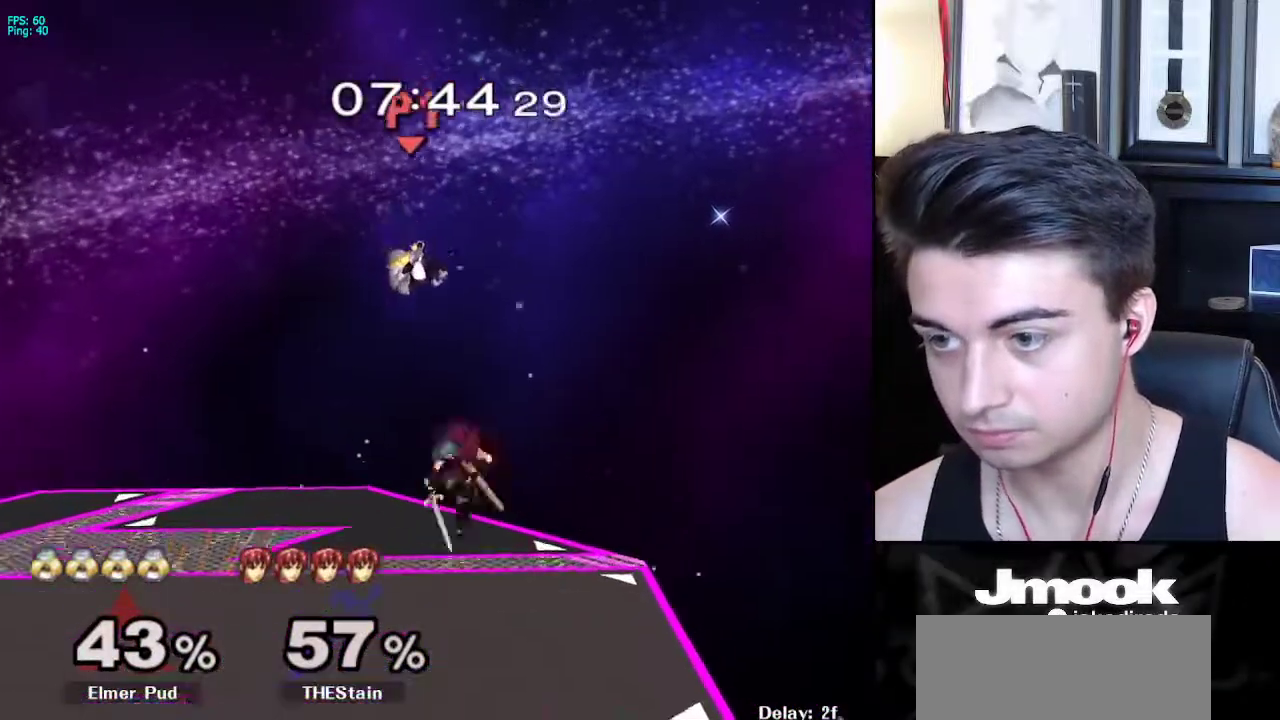
{"buttons": [], "left_stick": "up-right", "right_stick": "center", "events": [[83, "left_stick", "up"], [233, "left_stick", "up-right"]]}
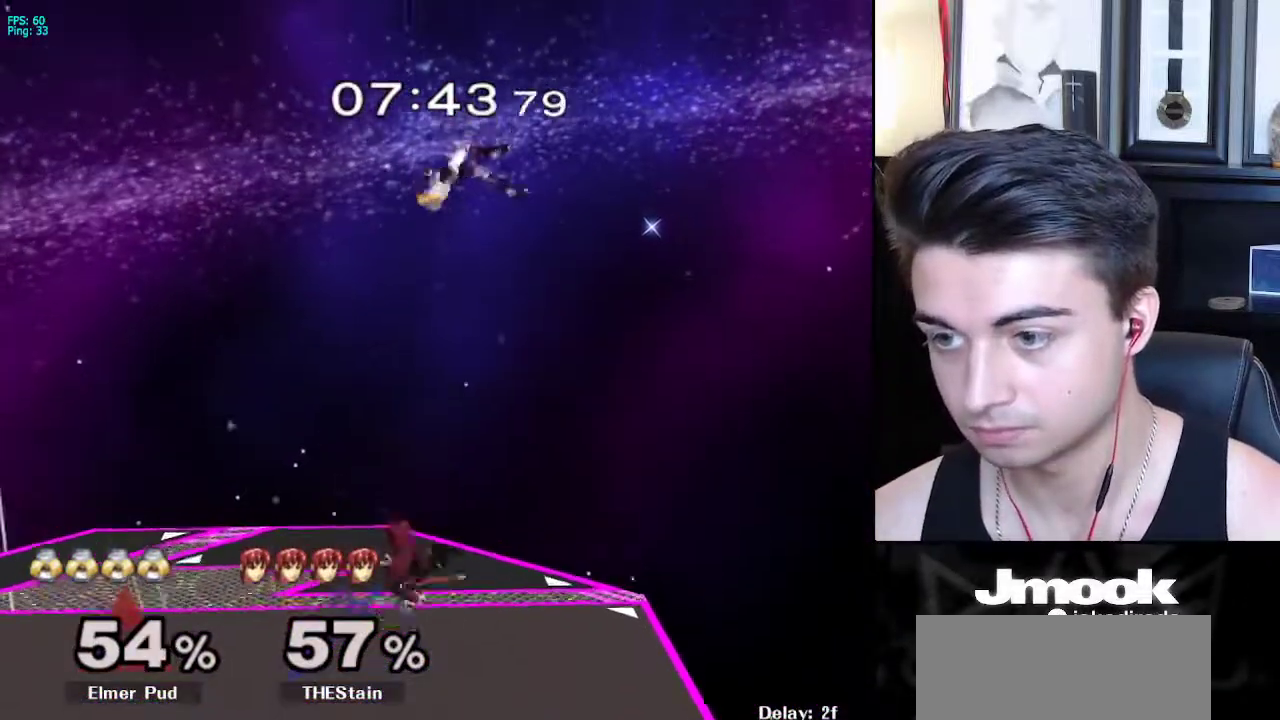
{"buttons": ["X"], "left_stick": "left", "right_stick": "center", "events": [[17, "left_stick", "center"], [367, "left_stick", "left"], [450, "X", "down"]]}
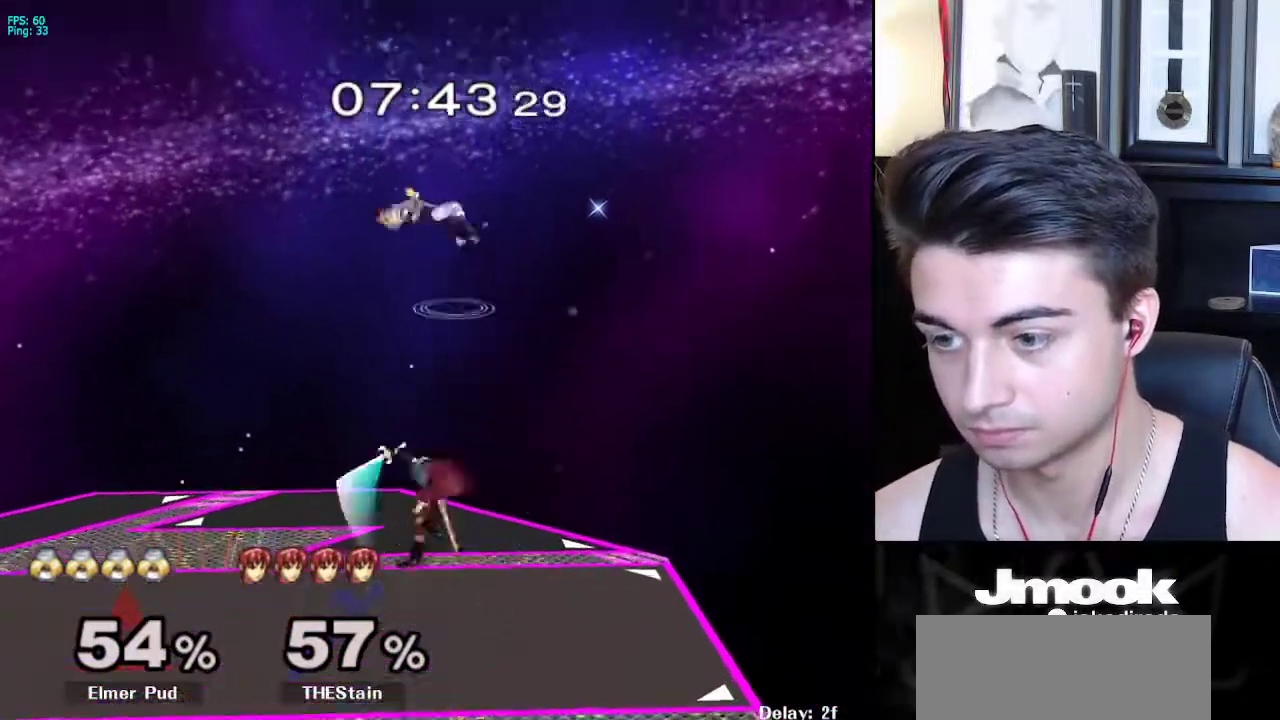
{"buttons": ["X"], "left_stick": "right", "right_stick": "center", "events": [[33, "X", "up"], [83, "X", "down"], [200, "X", "up"], [250, "left_stick", "right"], [283, "X", "down"], [383, "X", "up"], [450, "X", "down"]]}
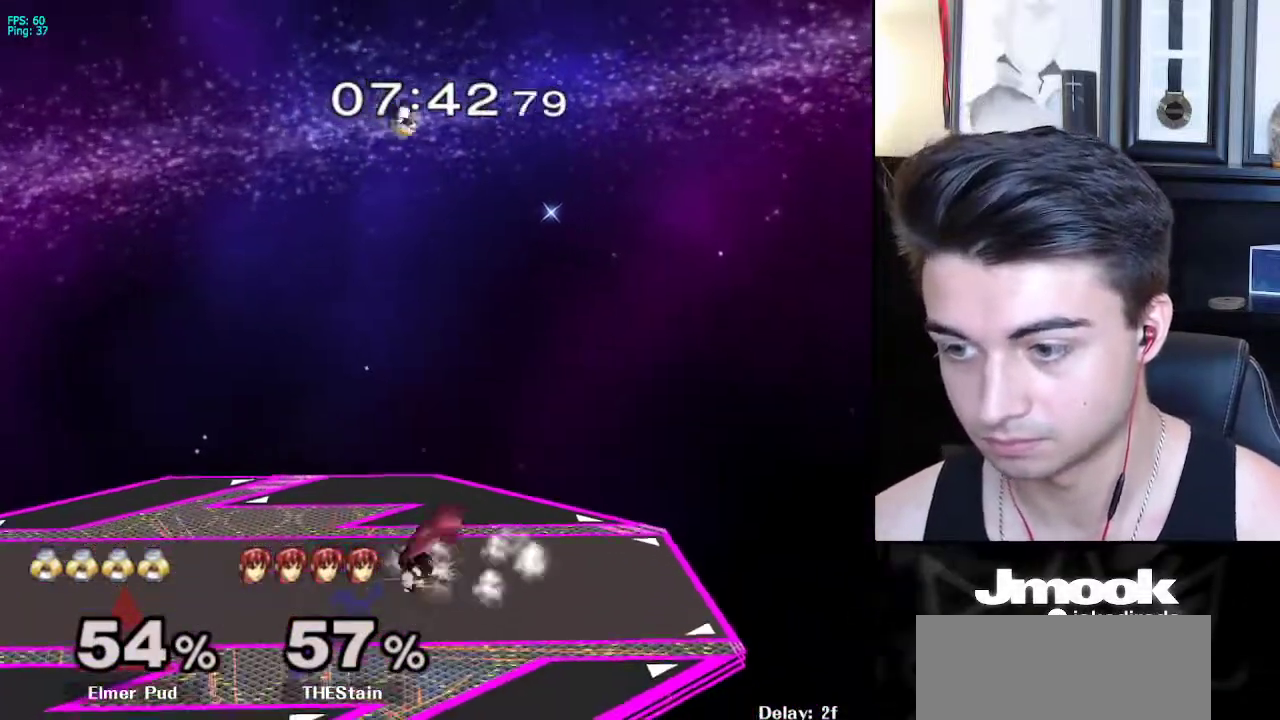
{"buttons": [], "left_stick": "left", "right_stick": "center", "events": [[33, "X", "up"], [100, "X", "down"], [267, "X", "up"], [433, "left_stick", "left"]]}
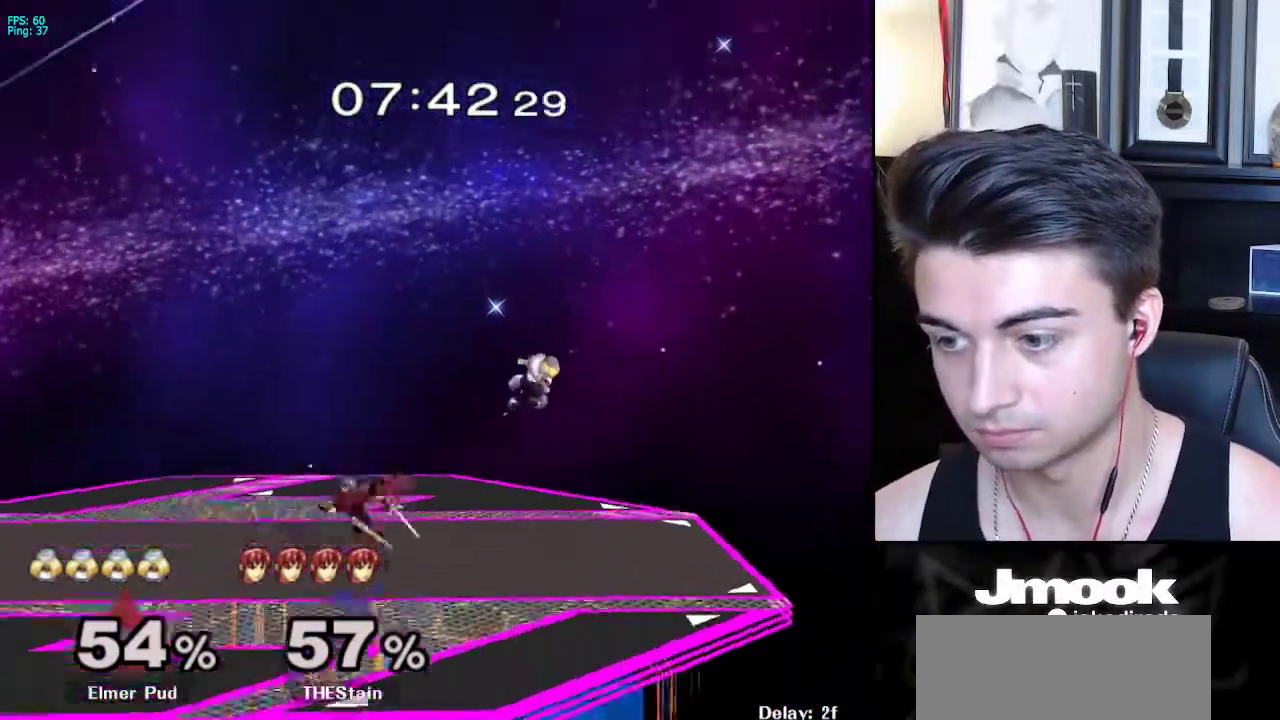
{"buttons": ["L1"], "left_stick": "center", "right_stick": "center", "events": [[167, "right_stick", "left"], [217, "L1", "down"], [317, "right_stick", "center"], [417, "left_stick", "center"]]}
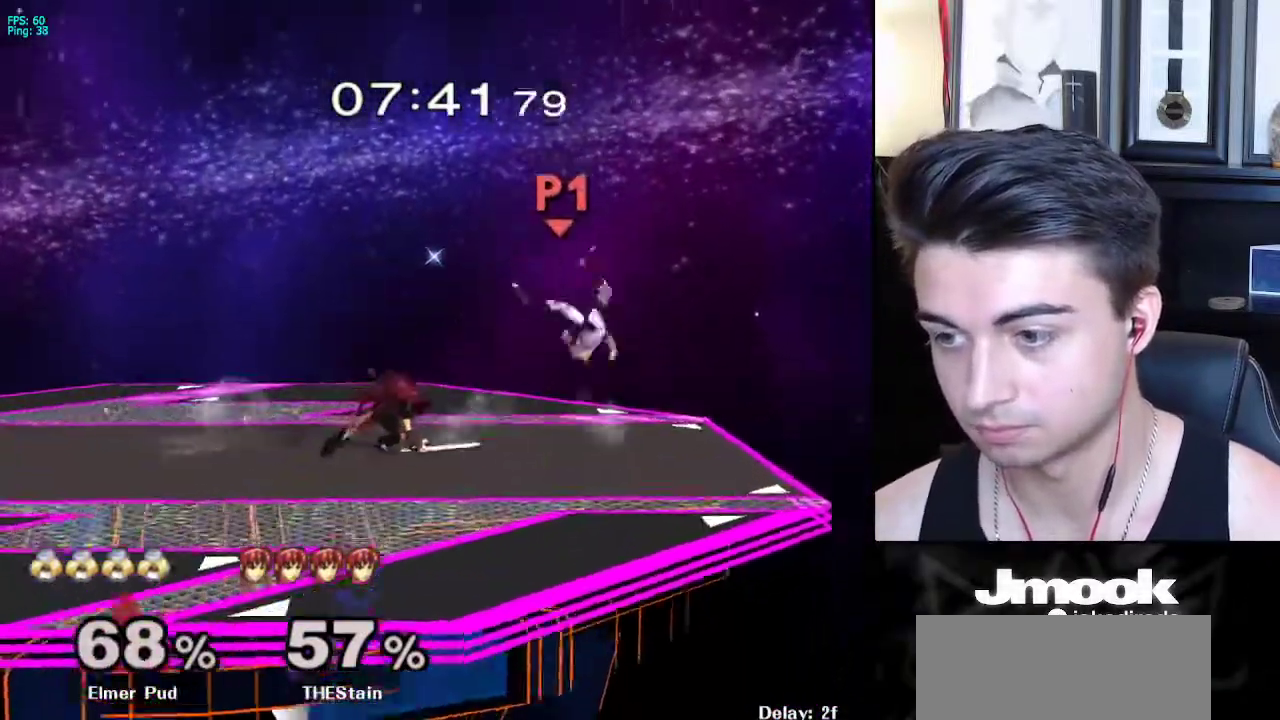
{"buttons": [], "left_stick": "left", "right_stick": "center", "events": [[217, "L1", "up"], [283, "left_stick", "left"]]}
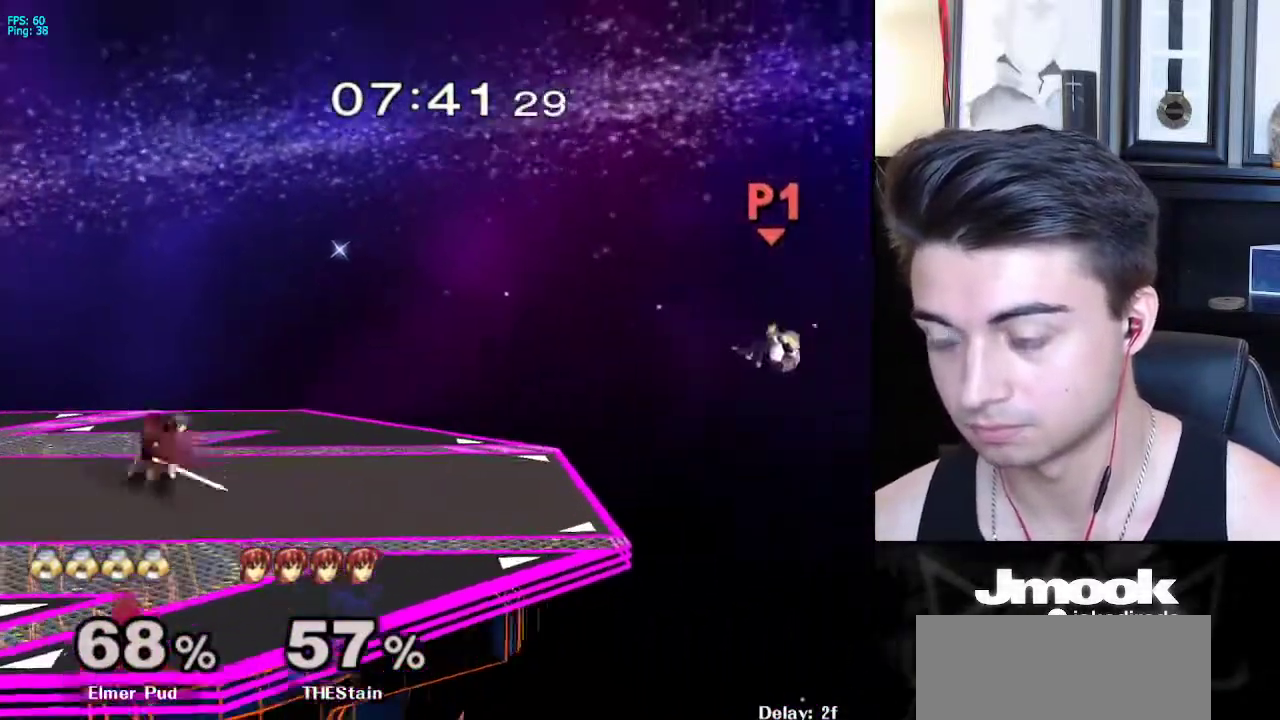
{"buttons": [], "left_stick": "left", "right_stick": "center", "events": []}
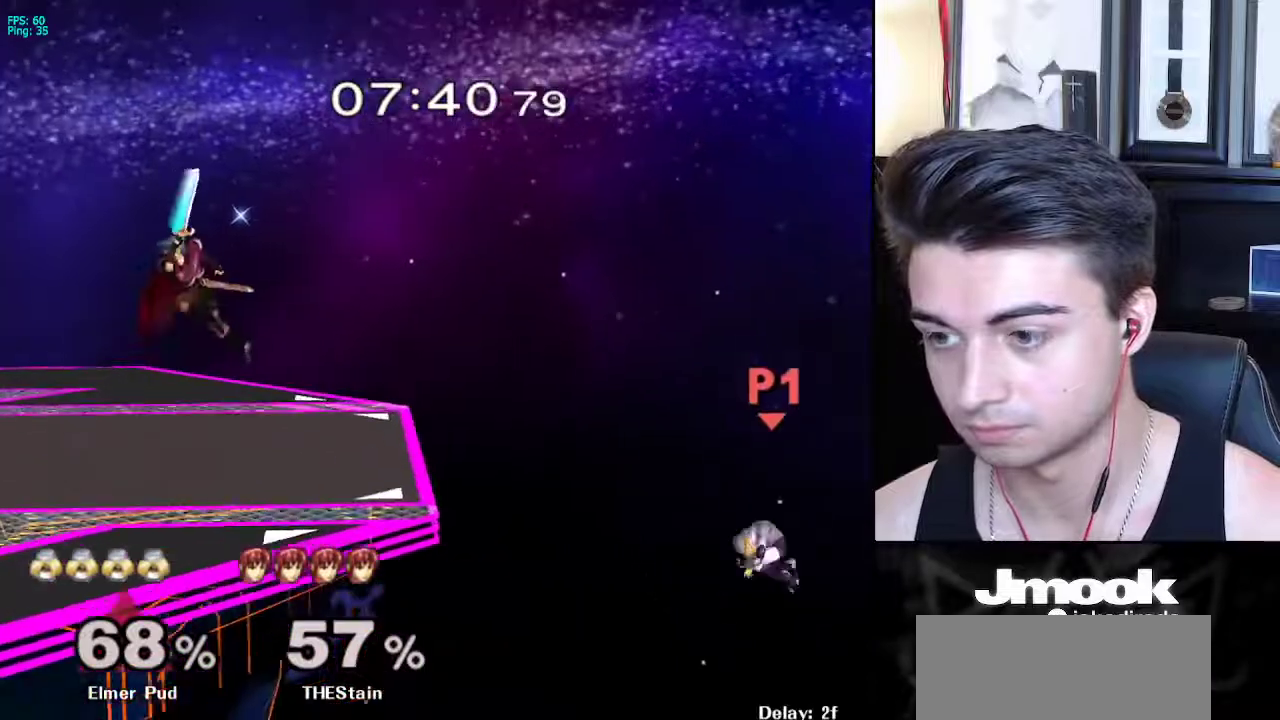
{"buttons": ["B"], "left_stick": "left", "right_stick": "center", "events": [[167, "X", "down"], [167, "left_stick", "up-left"], [217, "B", "down"], [350, "left_stick", "left"], [500, "X", "up"]]}
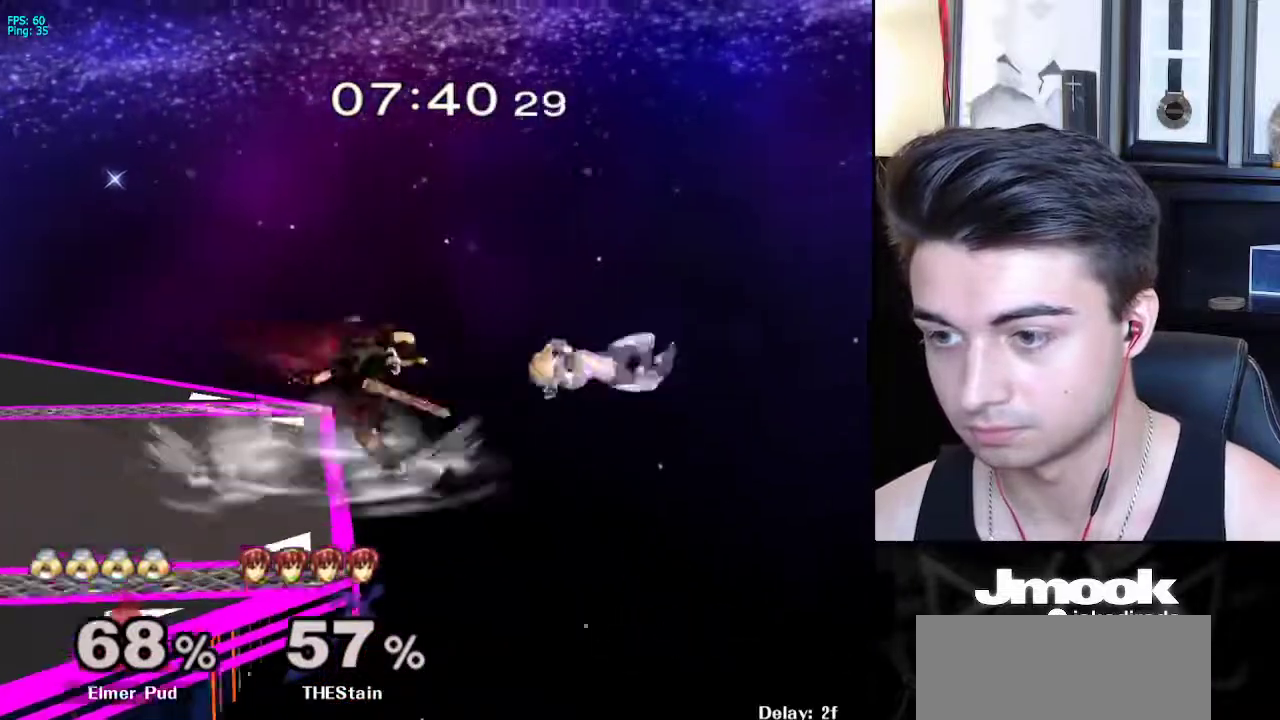
{"buttons": [], "left_stick": "left", "right_stick": "center", "events": [[483, "B", "up"]]}
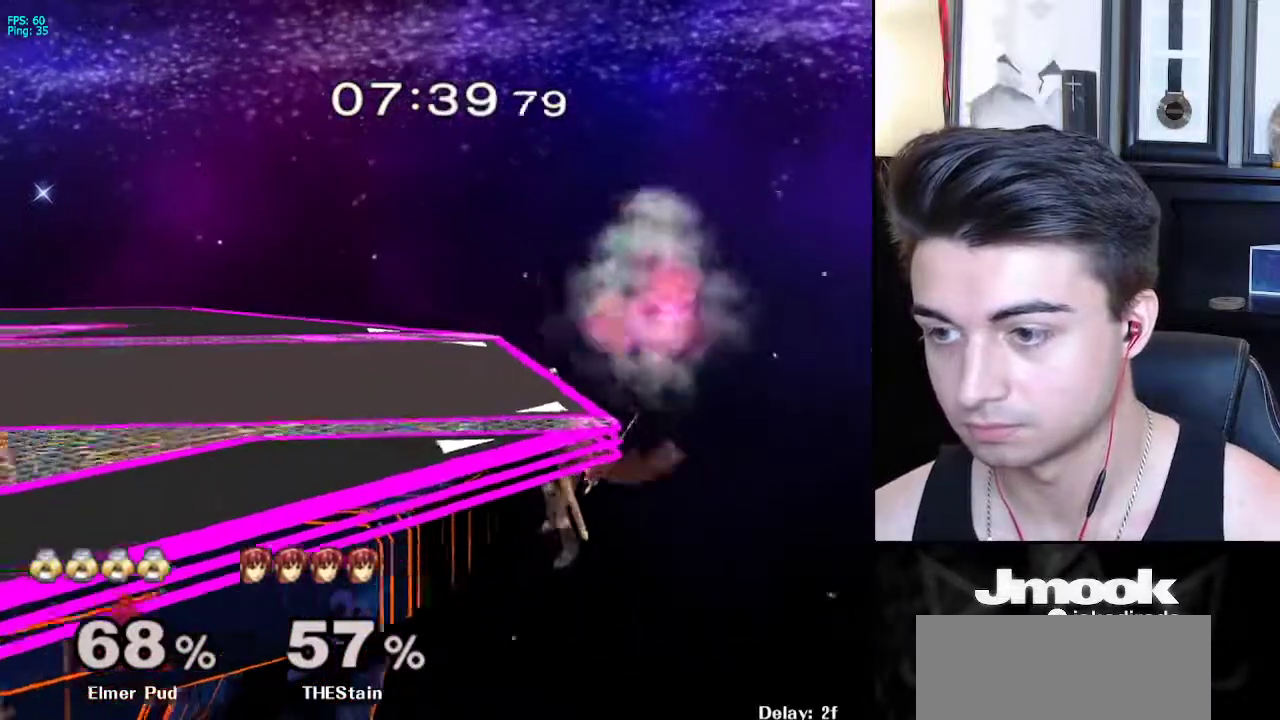
{"buttons": [], "left_stick": "left", "right_stick": "left", "events": [[483, "right_stick", "left"]]}
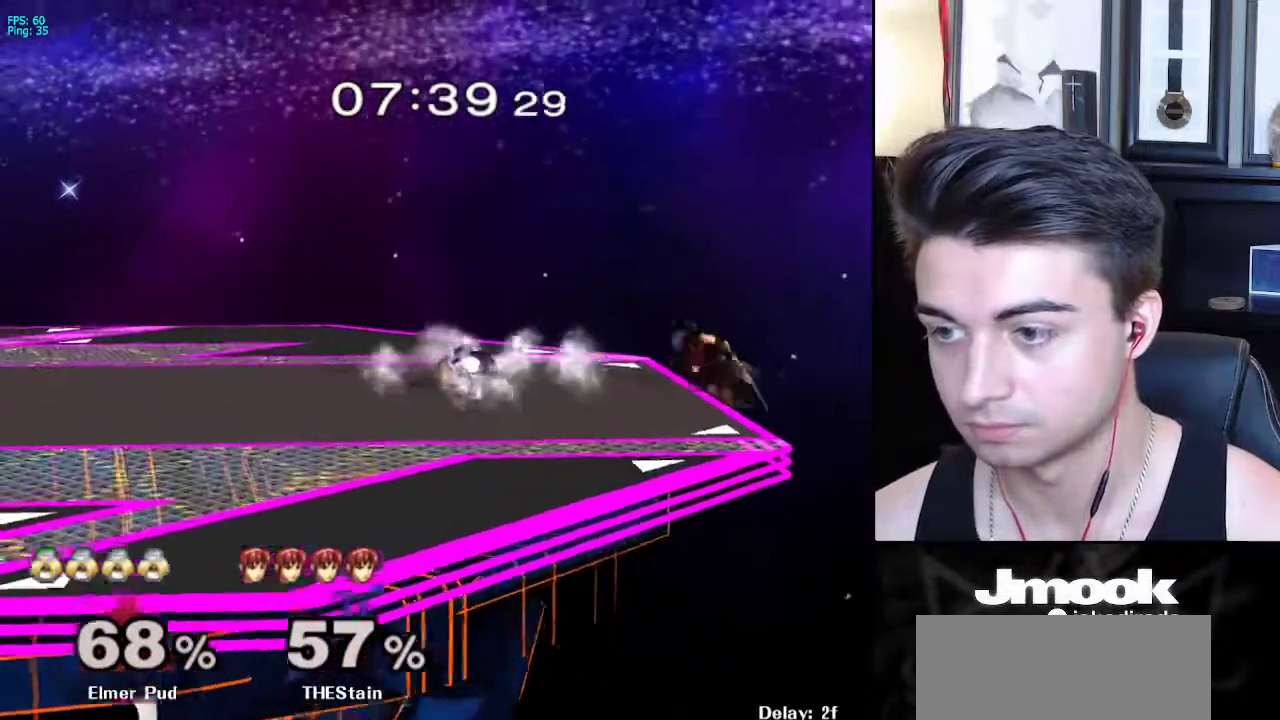
{"buttons": ["R1"], "left_stick": "down-left", "right_stick": "left", "events": [[17, "left_stick", "center"], [250, "R1", "down"], [250, "left_stick", "down-left"]]}
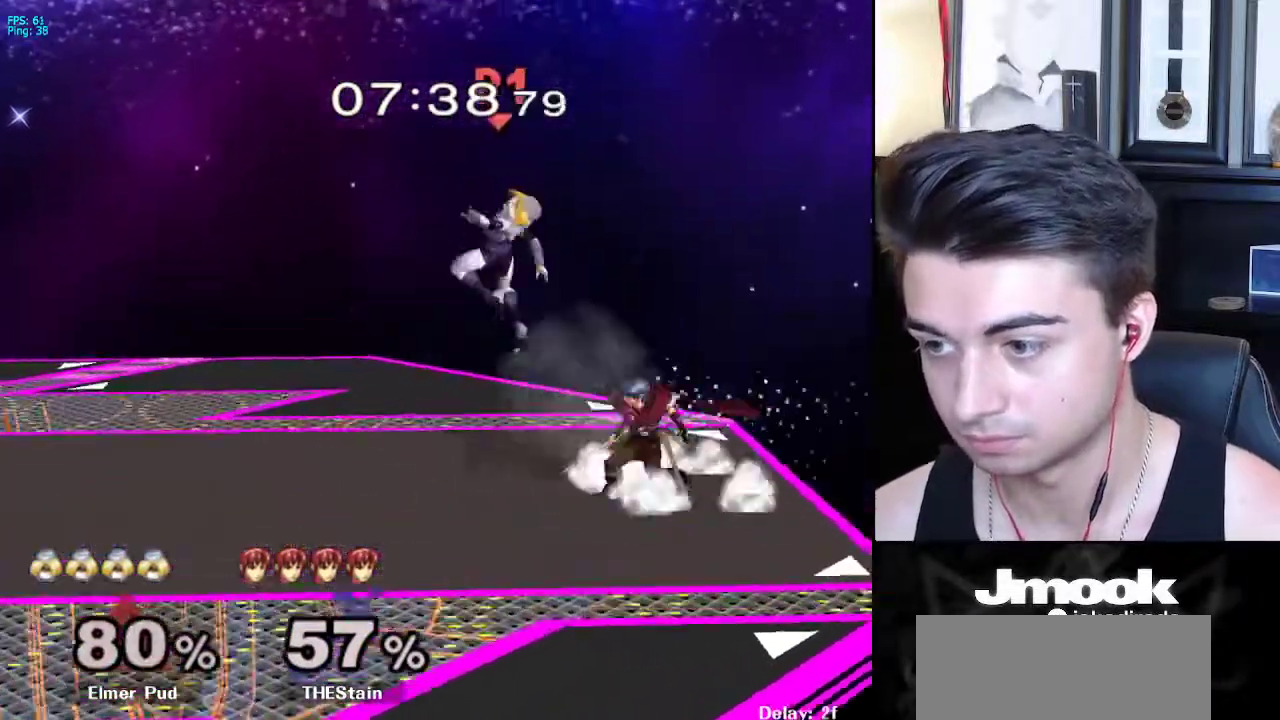
{"buttons": [], "left_stick": "center", "right_stick": "center", "events": [[100, "left_stick", "left"], [167, "R1", "up"], [233, "right_stick", "center"], [283, "left_stick", "center"]]}
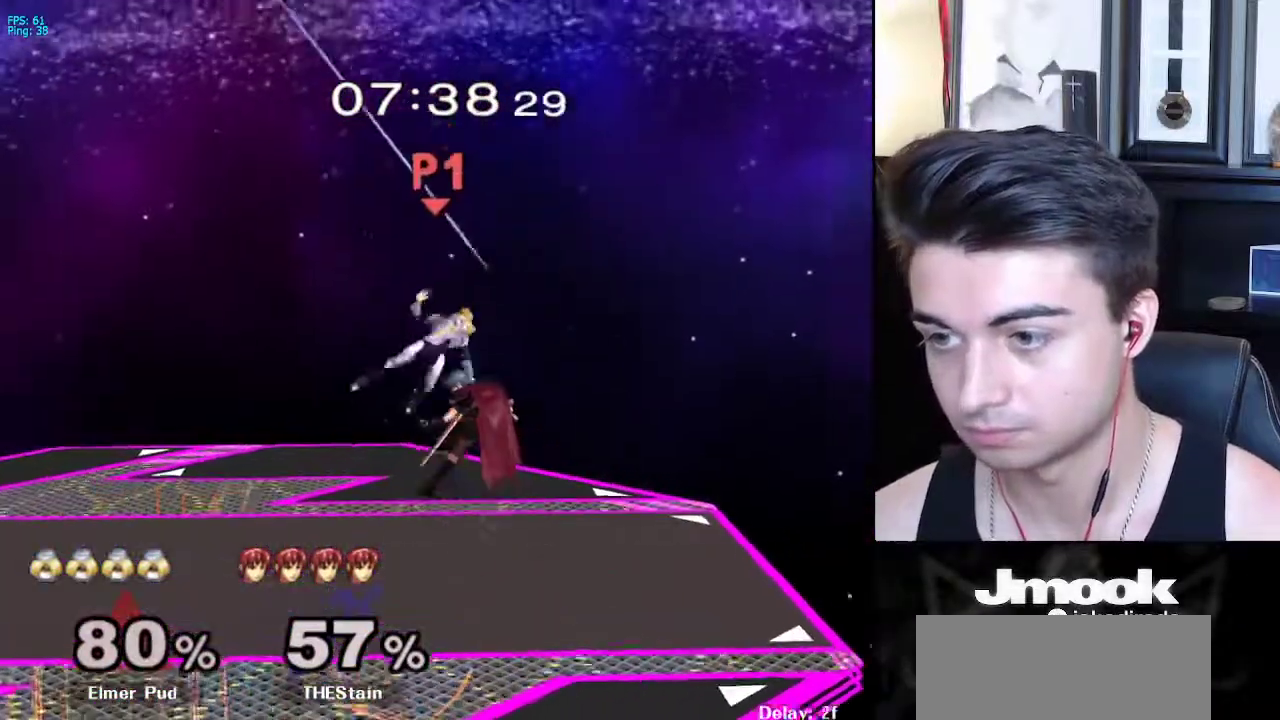
{"buttons": [], "left_stick": "up", "right_stick": "center", "events": [[83, "left_stick", "up"], [167, "left_stick", "up-right"], [350, "left_stick", "up-left"], [450, "left_stick", "up"]]}
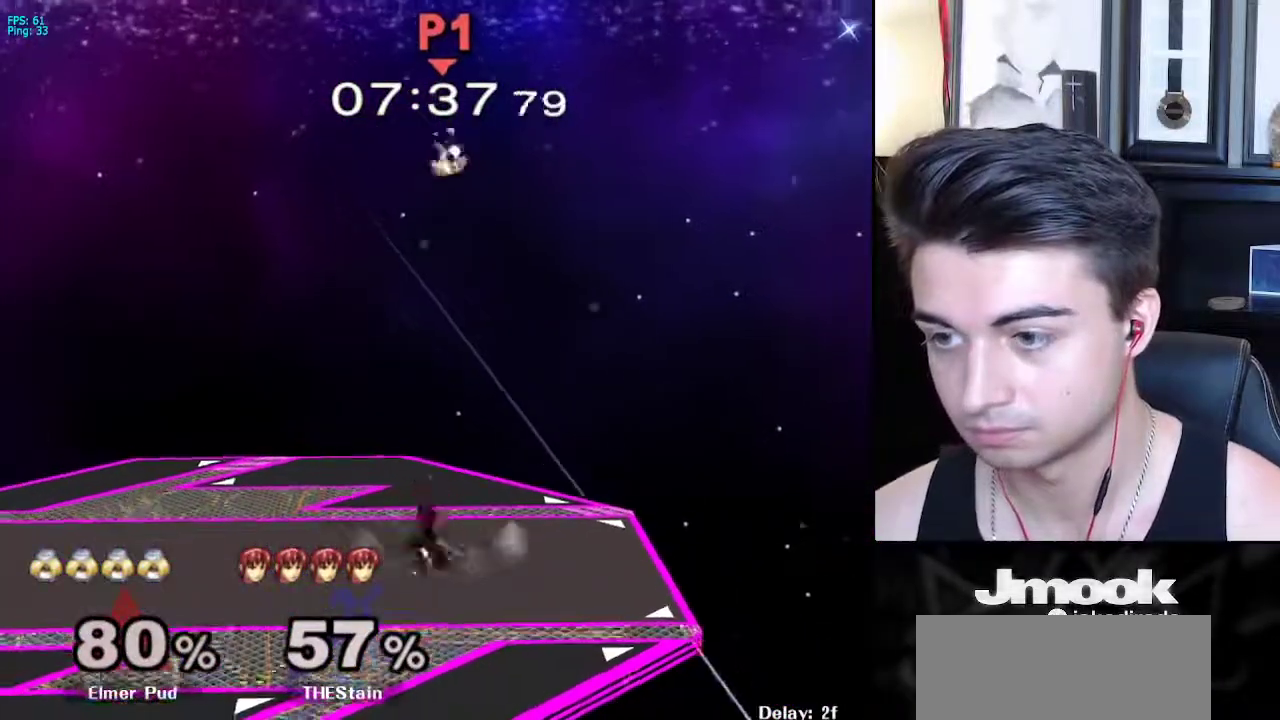
{"buttons": [], "left_stick": "up-left", "right_stick": "center", "events": [[117, "left_stick", "right"], [483, "left_stick", "up-left"]]}
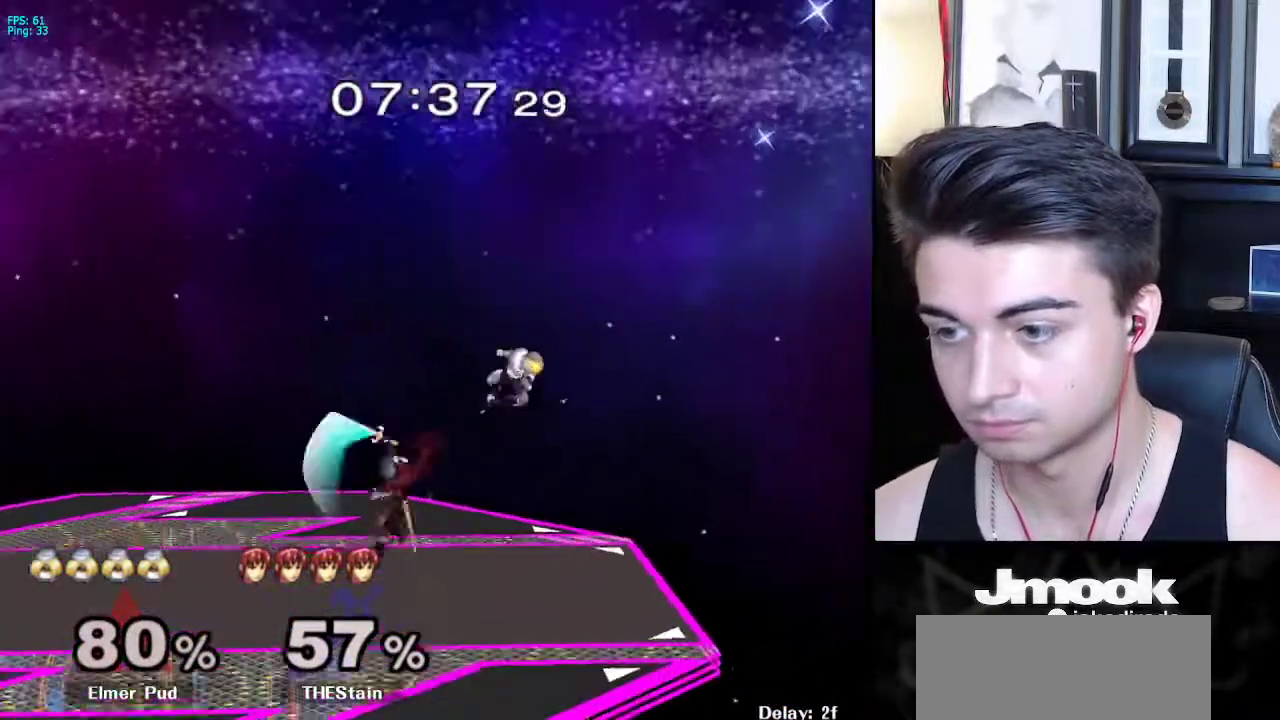
{"buttons": ["L1"], "left_stick": "center", "right_stick": "center", "events": [[17, "left_stick", "left"], [200, "right_stick", "left"], [283, "L1", "down"], [317, "right_stick", "center"], [483, "left_stick", "center"]]}
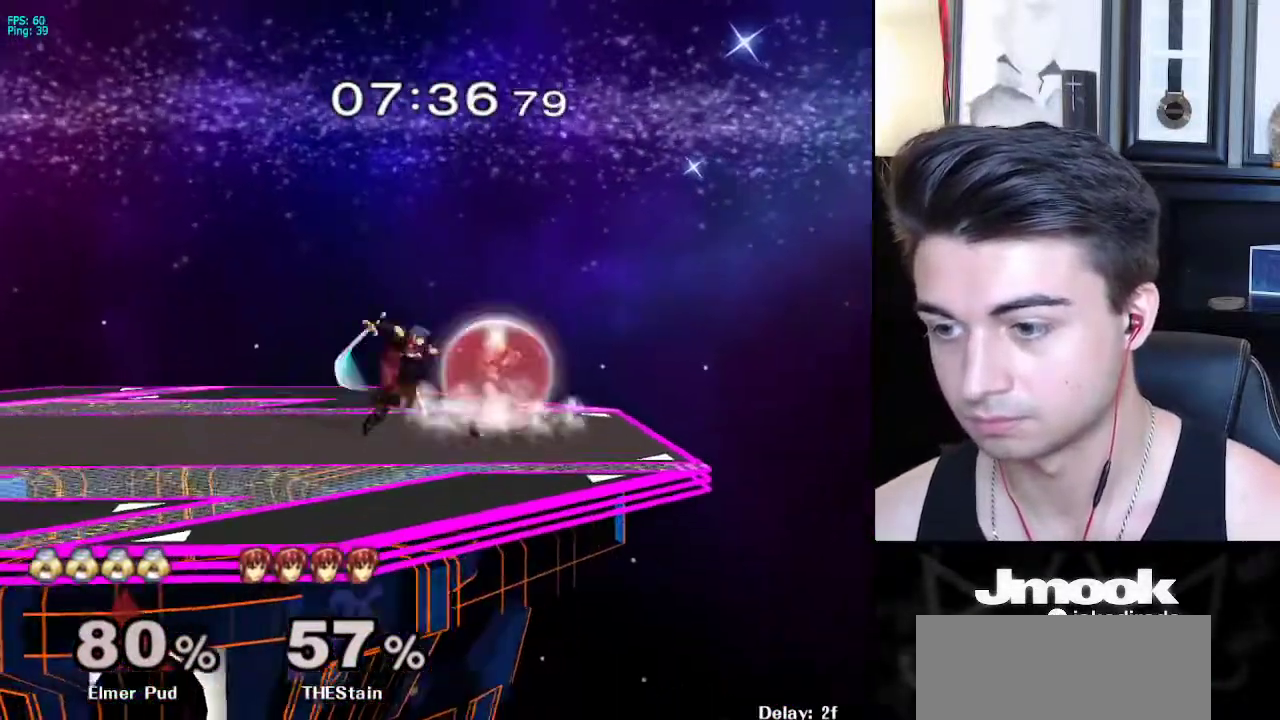
{"buttons": ["R1"], "left_stick": "left", "right_stick": "center", "events": [[333, "X", "down"], [367, "left_stick", "down-left"], [383, "R1", "down"], [433, "X", "up"], [450, "L1", "up"], [483, "left_stick", "left"]]}
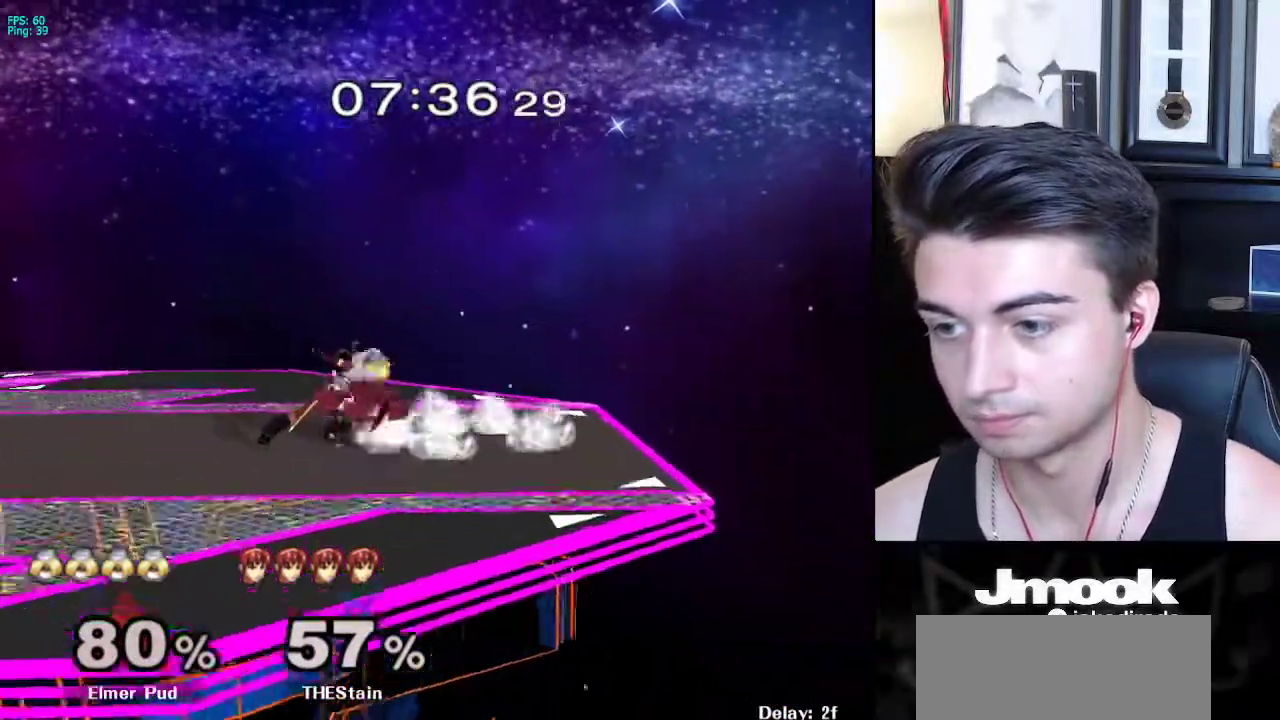
{"buttons": [], "left_stick": "center", "right_stick": "center", "events": [[17, "R1", "up"], [117, "Z", "down"], [200, "Z", "up"], [217, "left_stick", "center"], [267, "Z", "down"], [300, "Z", "up"]]}
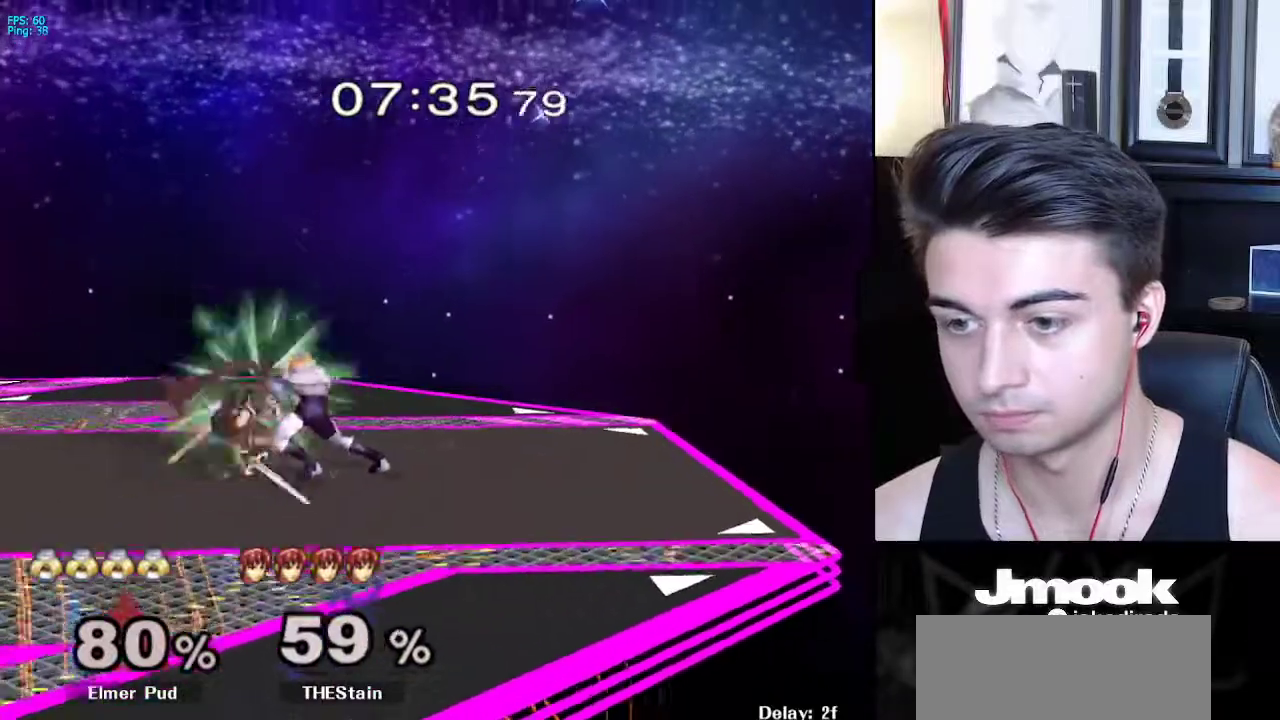
{"buttons": [], "left_stick": "center", "right_stick": "down", "events": [[233, "Z", "down"], [233, "right_stick", "down"], [483, "Z", "up"]]}
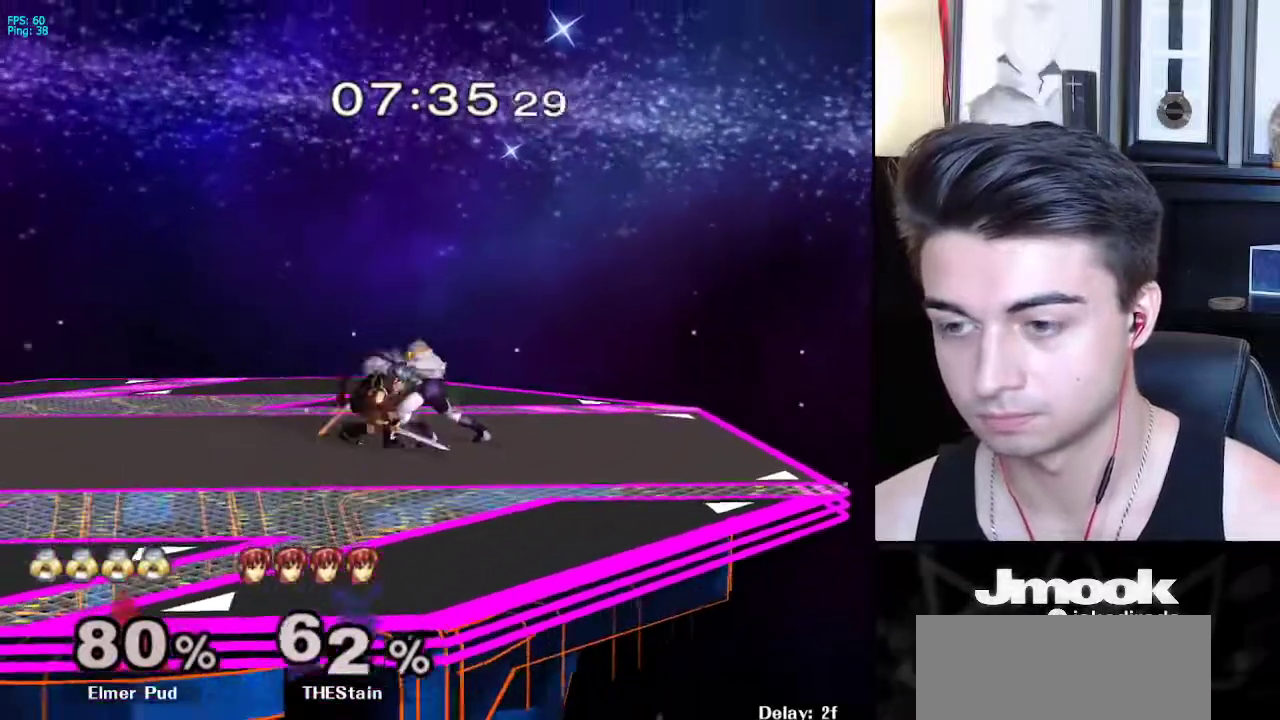
{"buttons": [], "left_stick": "center", "right_stick": "down", "events": []}
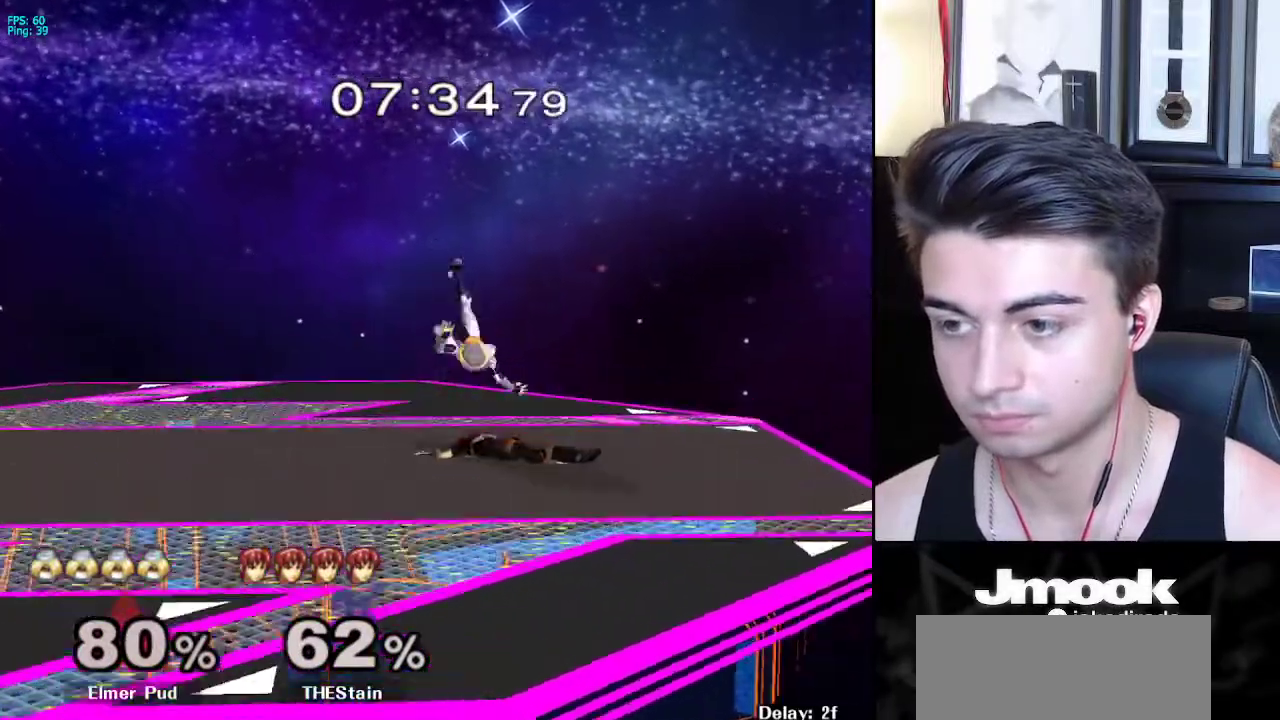
{"buttons": [], "left_stick": "center", "right_stick": "center", "events": [[83, "right_stick", "center"]]}
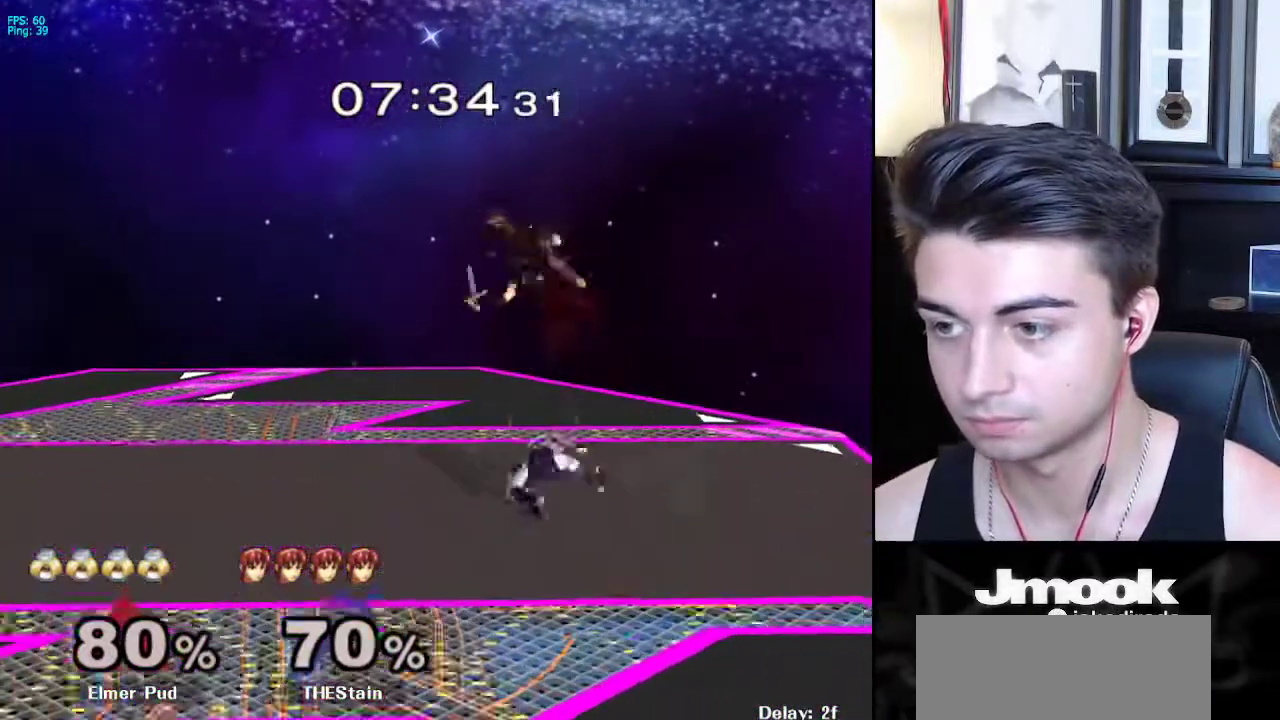
{"buttons": [], "left_stick": "center", "right_stick": "center", "events": [[150, "left_stick", "left"], [167, "Y", "down"], [200, "Y", "up"], [200, "right_stick", "up"], [233, "left_stick", "center"], [283, "right_stick", "center"]]}
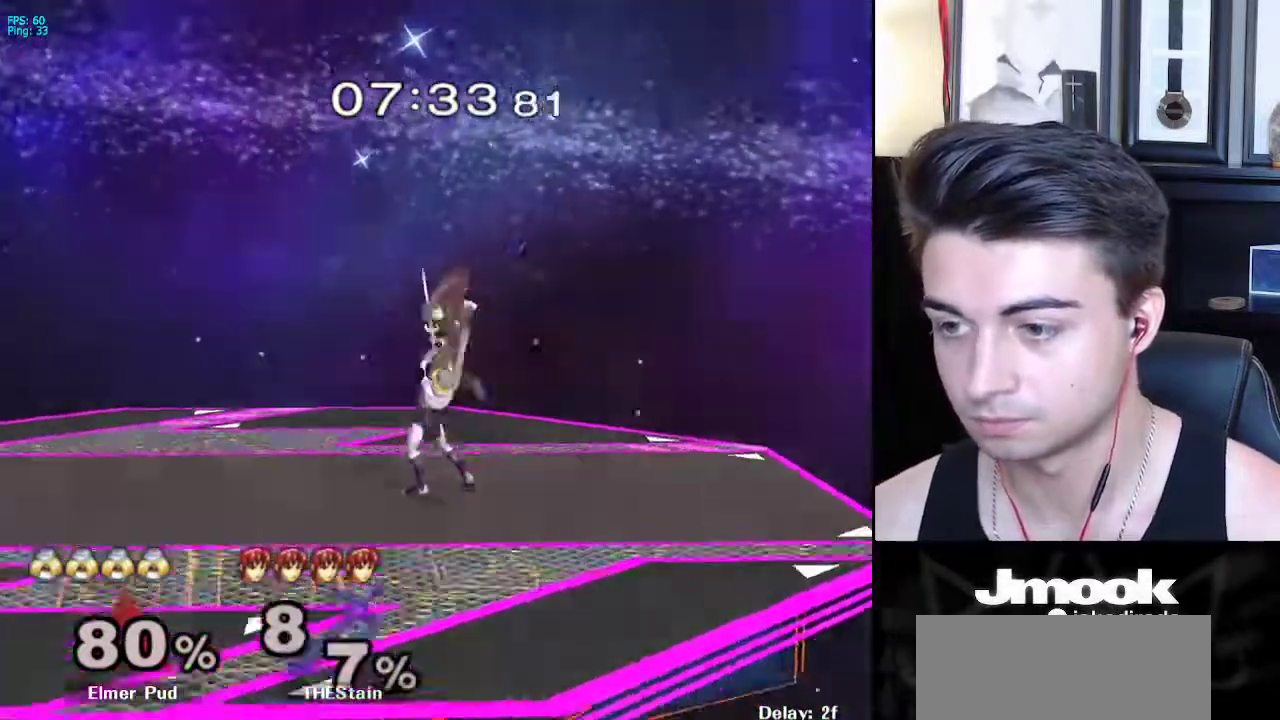
{"buttons": [], "left_stick": "center", "right_stick": "center", "events": []}
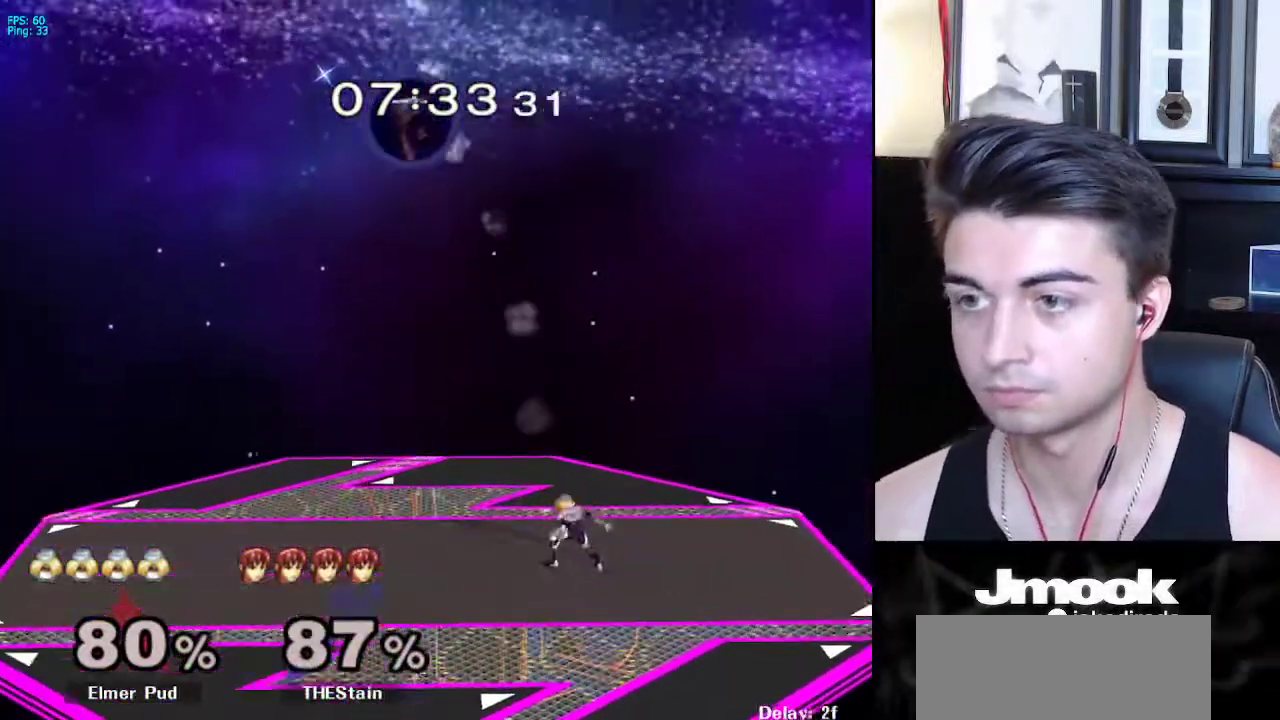
{"buttons": ["B", "Z"], "left_stick": "center", "right_stick": "center", "events": [[33, "B", "down"], [483, "Z", "down"]]}
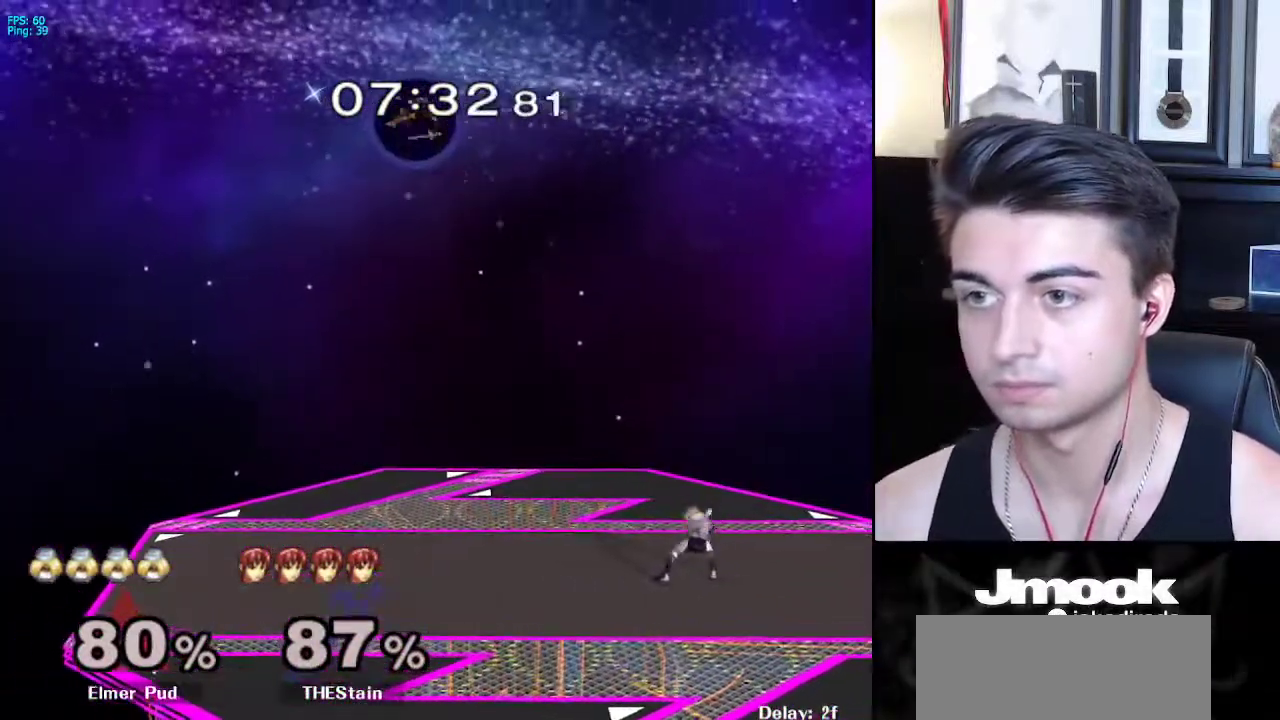
{"buttons": ["X", "R1"], "left_stick": "left", "right_stick": "center", "events": [[83, "Z", "up"], [117, "left_stick", "left"], [183, "B", "up"], [417, "X", "down"], [467, "R1", "down"]]}